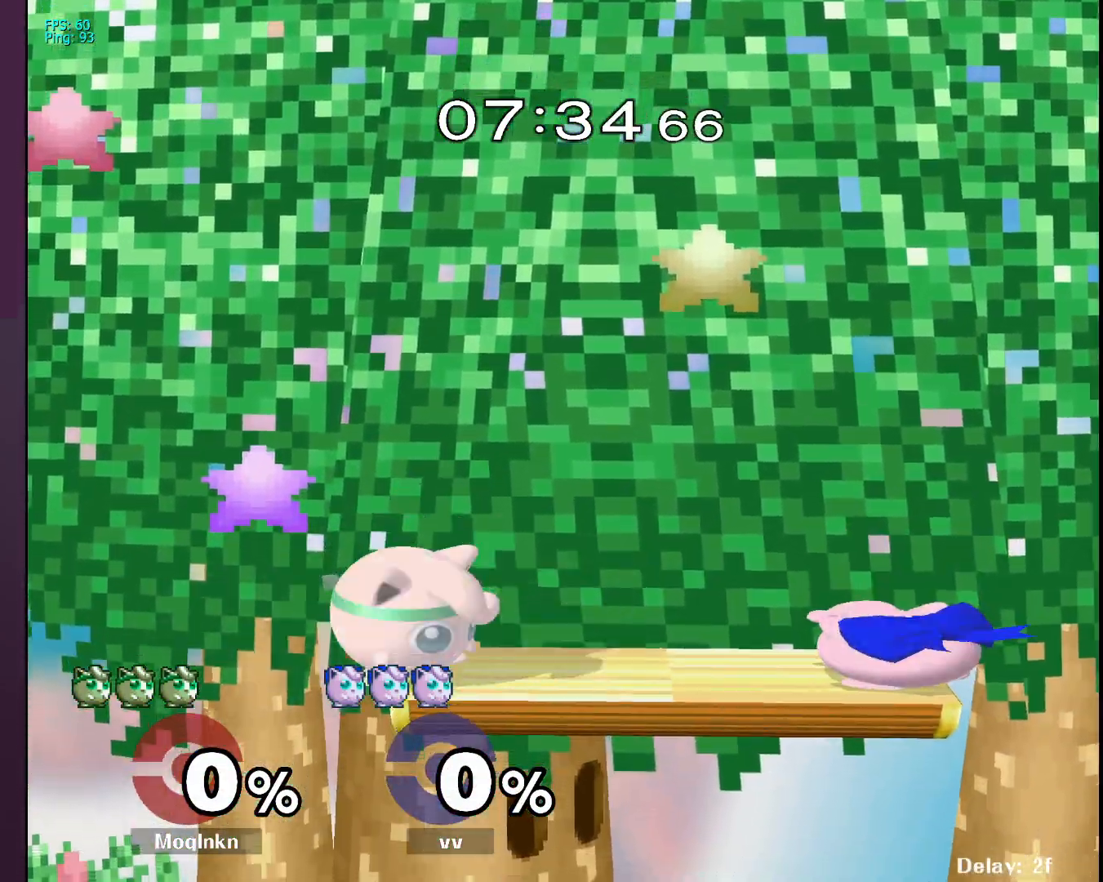
Gameplay with a controller (Nintendo layout); each line is a JSON object with the inputs held at the frame after it. "events" lists button and stick changes between this image and that frame as [ms after this image, input, new state], when the widget could be followed in between. Not read: L3 R3.
{"buttons": [], "left_stick": "right", "right_stick": "center", "events": [[133, "left_stick", "down-right"], [317, "left_stick", "left"], [417, "left_stick", "right"]]}
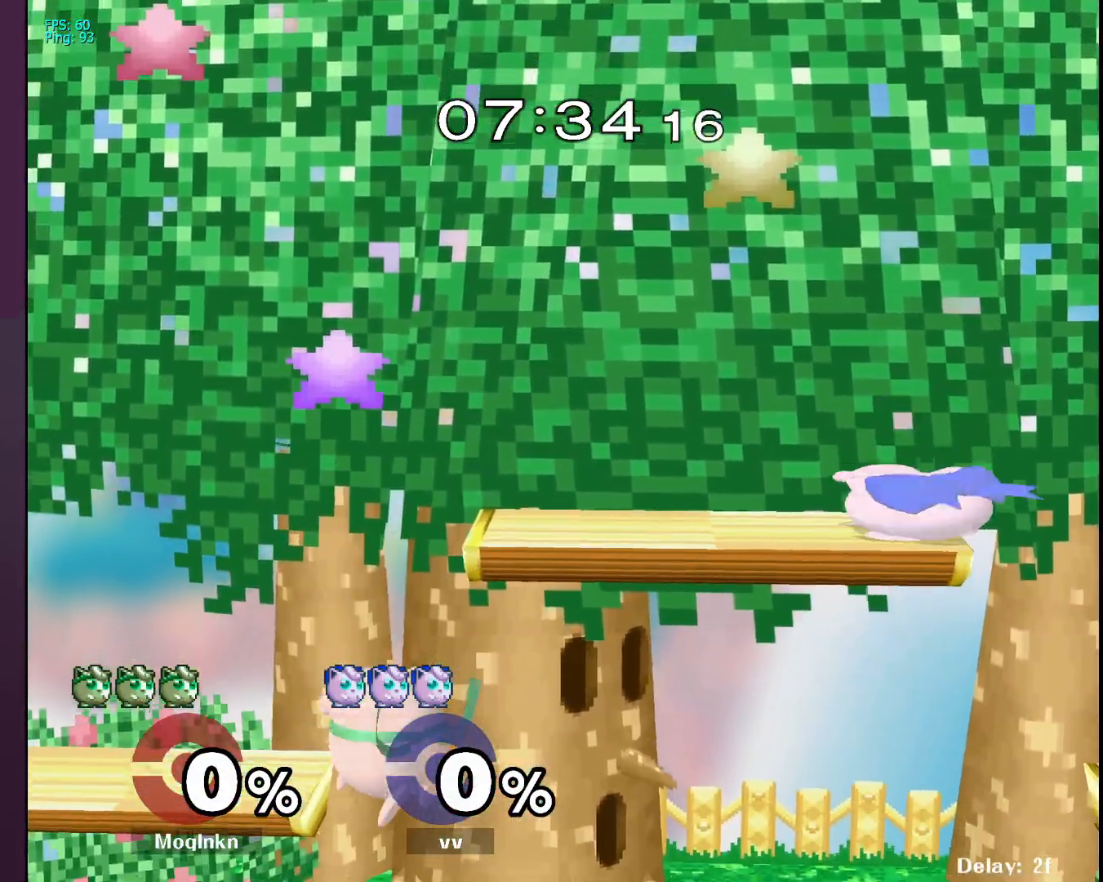
{"buttons": [], "left_stick": "right", "right_stick": "center", "events": [[17, "left_stick", "left"], [100, "left_stick", "right"], [200, "left_stick", "left"], [317, "left_stick", "right"], [383, "left_stick", "left"], [483, "left_stick", "right"]]}
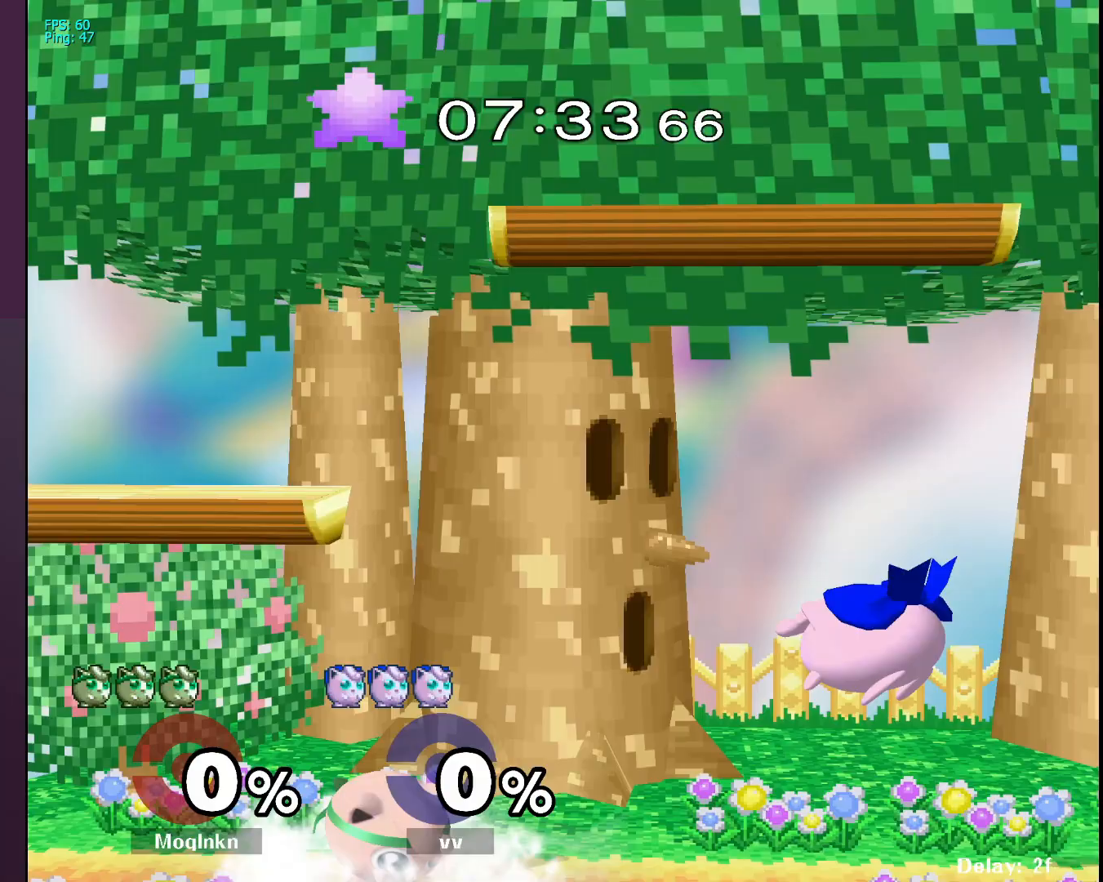
{"buttons": [], "left_stick": "right", "right_stick": "center", "events": [[67, "left_stick", "left"], [150, "left_stick", "right"], [217, "left_stick", "left"], [317, "left_stick", "right"]]}
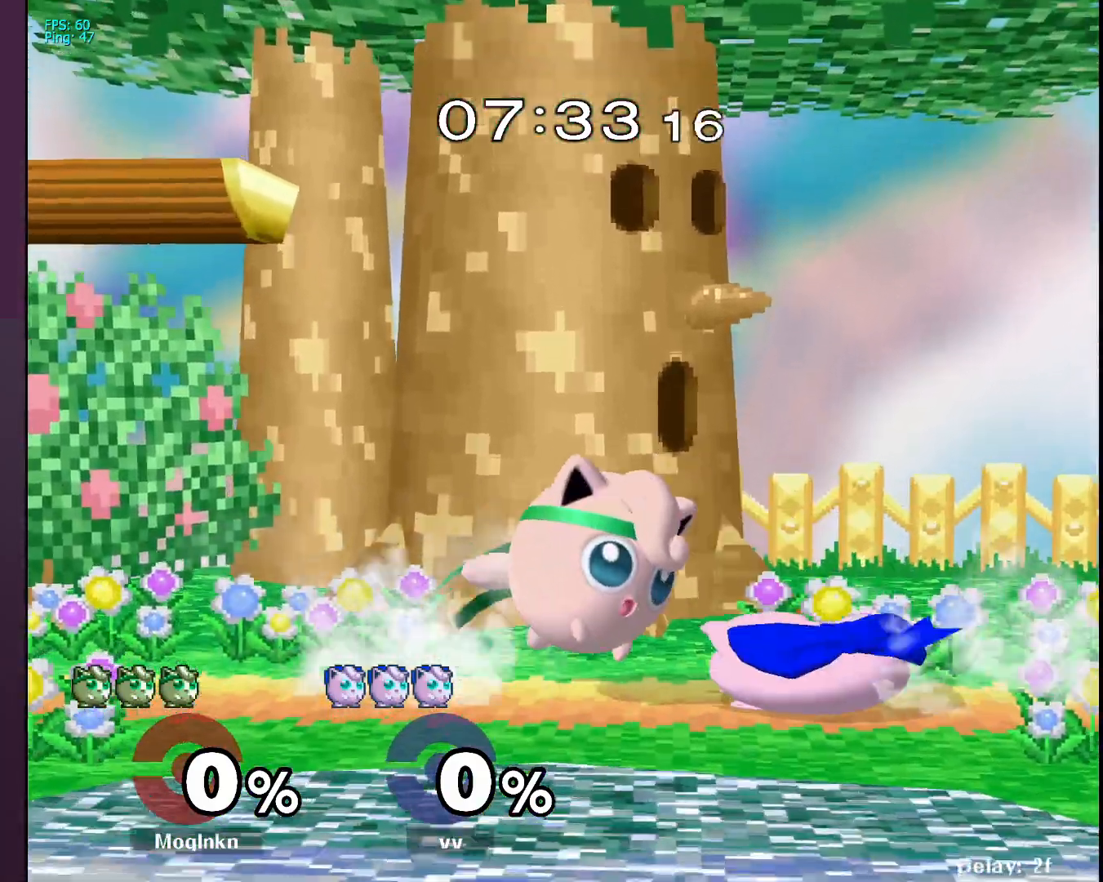
{"buttons": [], "left_stick": "center", "right_stick": "center"}
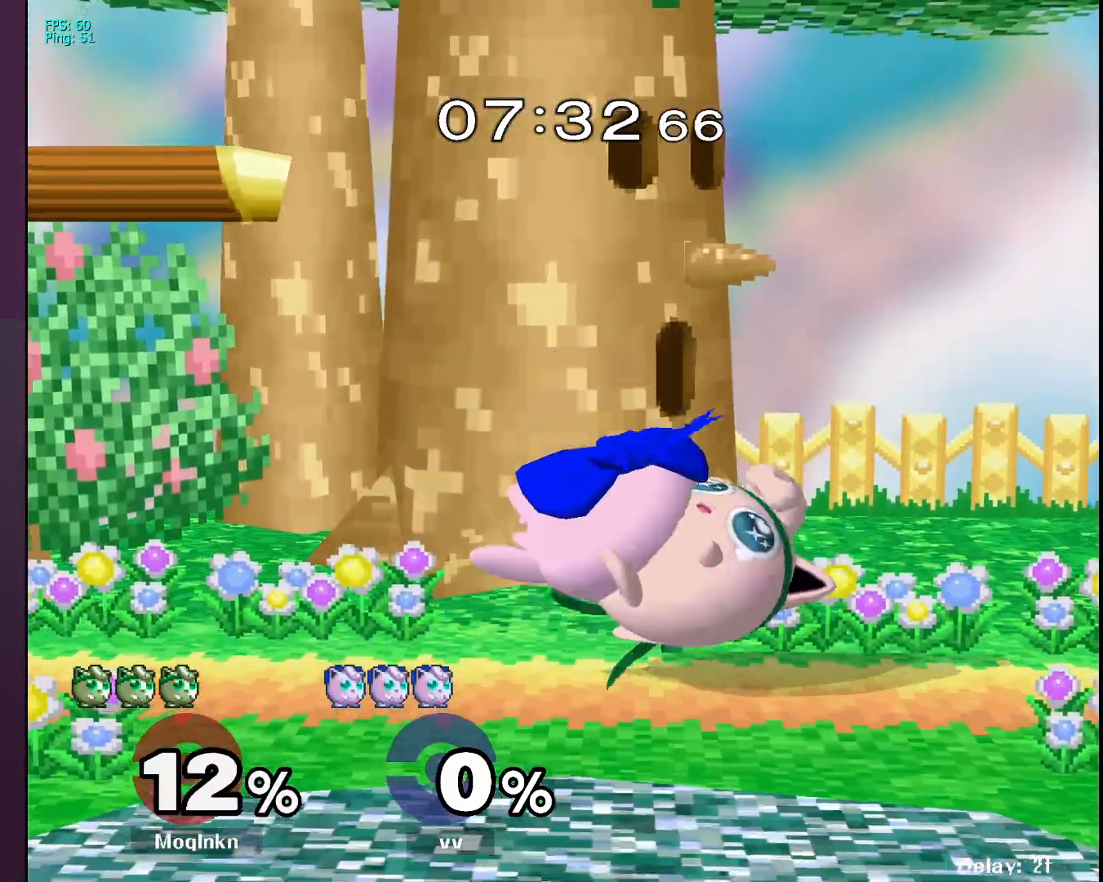
{"buttons": [], "left_stick": "up-left", "right_stick": "down-left", "events": [[200, "left_stick", "up-right"], [333, "right_stick", "down-left"], [383, "left_stick", "up-left"], [417, "right_stick", "center"], [467, "right_stick", "down-left"]]}
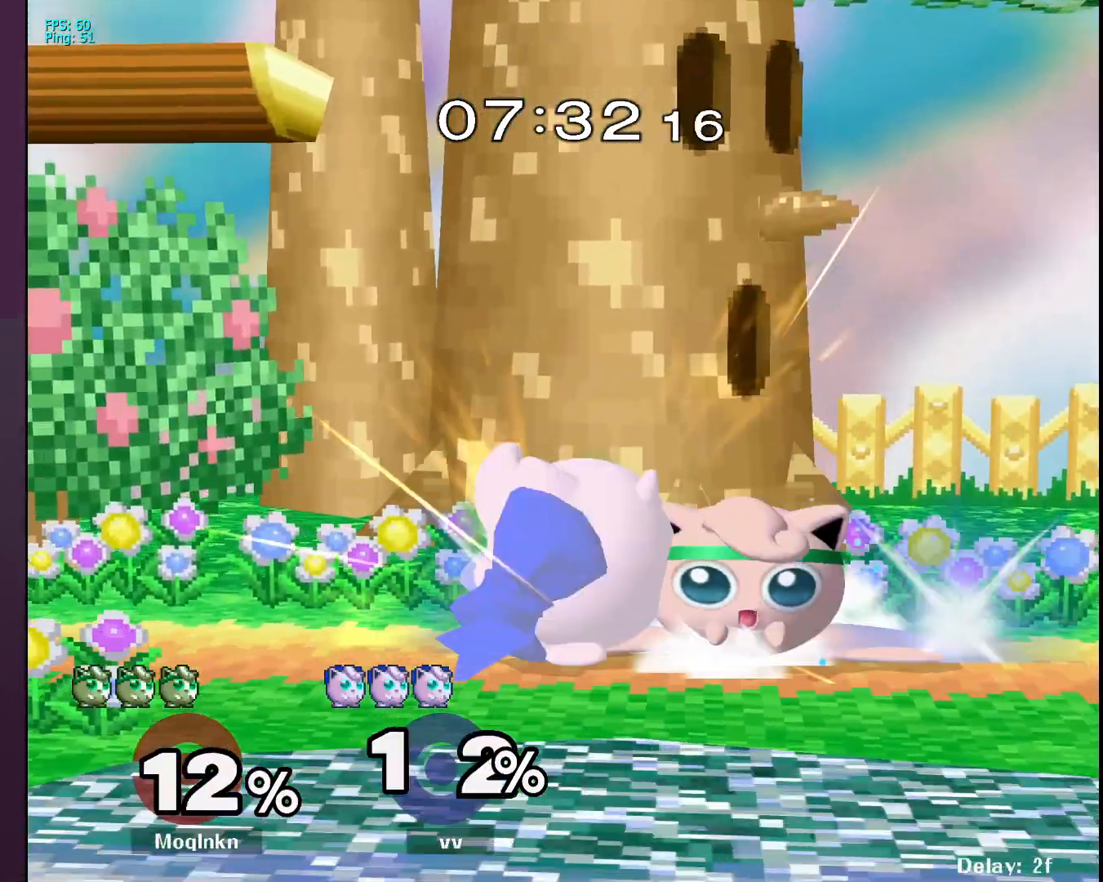
{"buttons": [], "left_stick": "center", "right_stick": "center", "events": [[33, "left_stick", "left"], [67, "right_stick", "center"], [133, "left_stick", "center"], [200, "right_stick", "down"], [283, "right_stick", "center"]]}
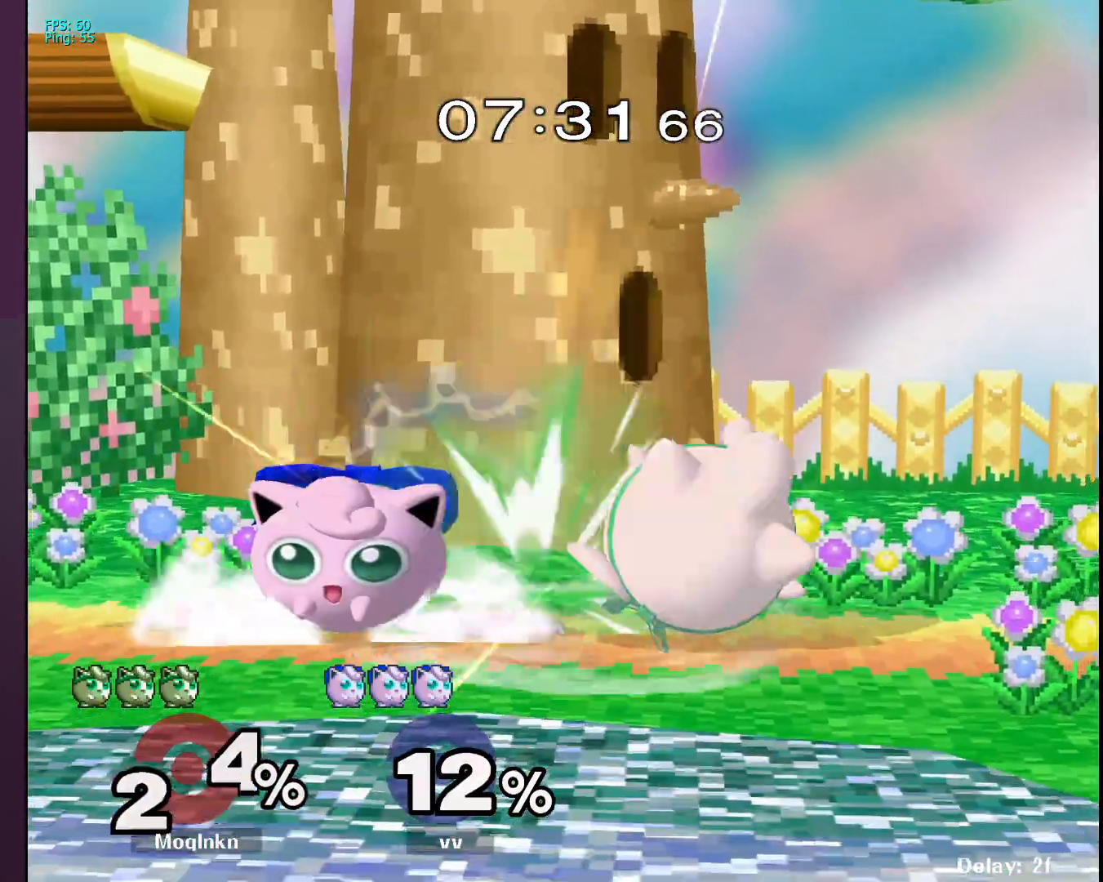
{"buttons": [], "left_stick": "left", "right_stick": "center", "events": [[67, "left_stick", "left"], [117, "A", "down"], [200, "A", "up"], [217, "A", "down"], [283, "A", "up"], [333, "A", "down"], [383, "A", "up"], [433, "A", "down"], [500, "A", "up"]]}
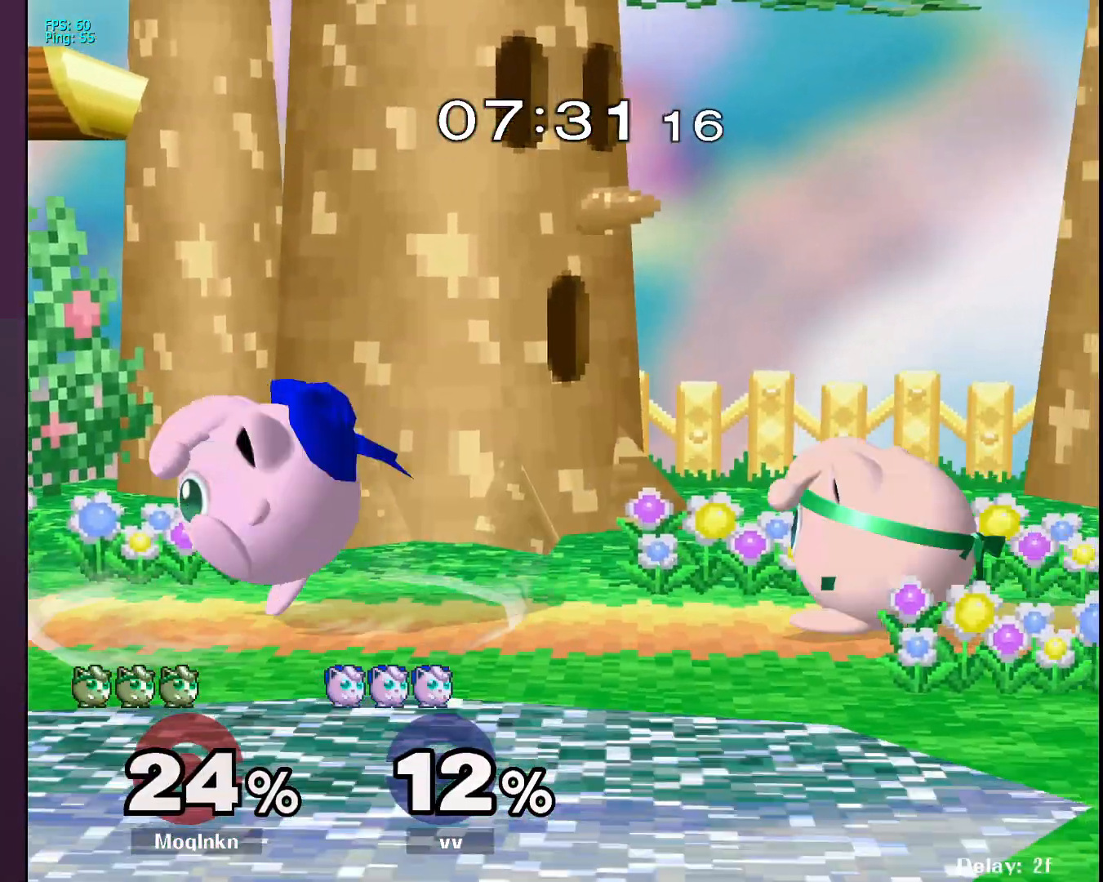
{"buttons": ["L1"], "left_stick": "center", "right_stick": "center", "events": [[33, "A", "down"], [100, "A", "up"], [200, "L1", "down"], [200, "left_stick", "center"]]}
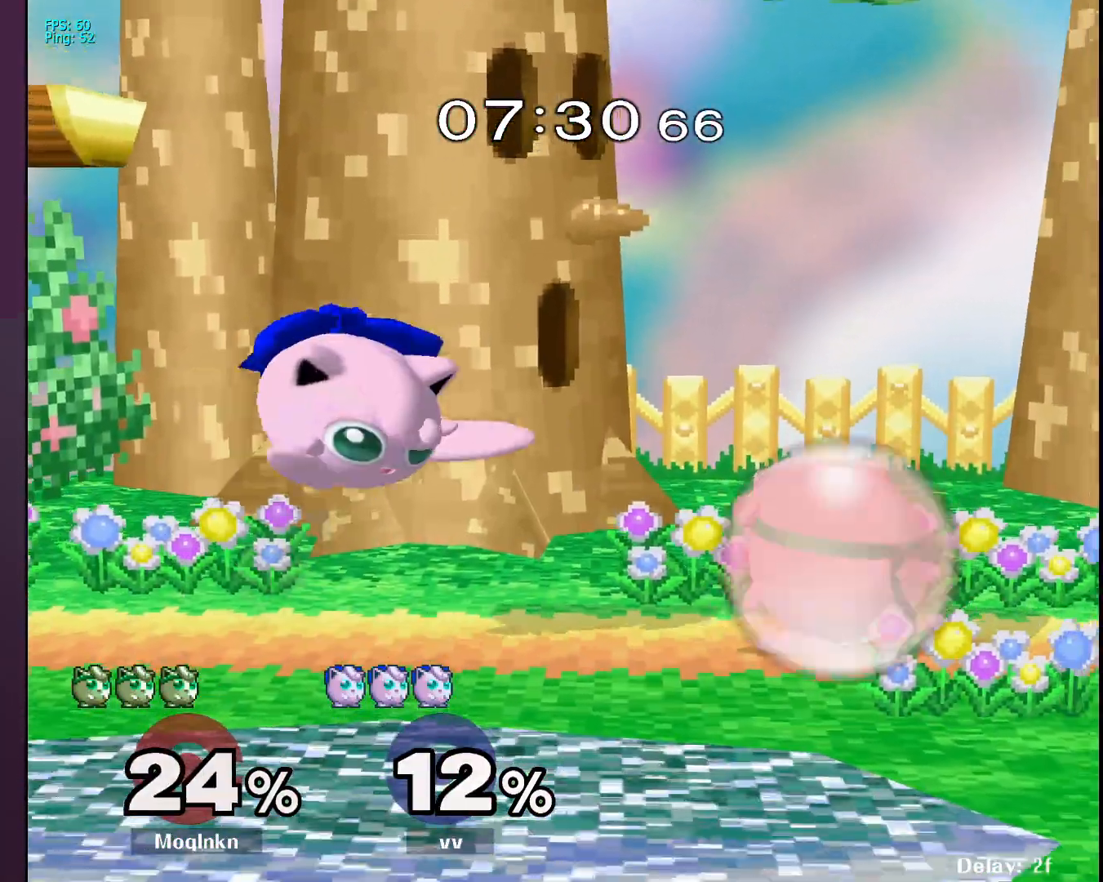
{"buttons": [], "left_stick": "right", "right_stick": "center", "events": [[83, "Y", "down"], [117, "Y", "up"], [133, "left_stick", "left"], [217, "L1", "up"], [250, "right_stick", "down-left"], [333, "left_stick", "right"], [333, "right_stick", "center"]]}
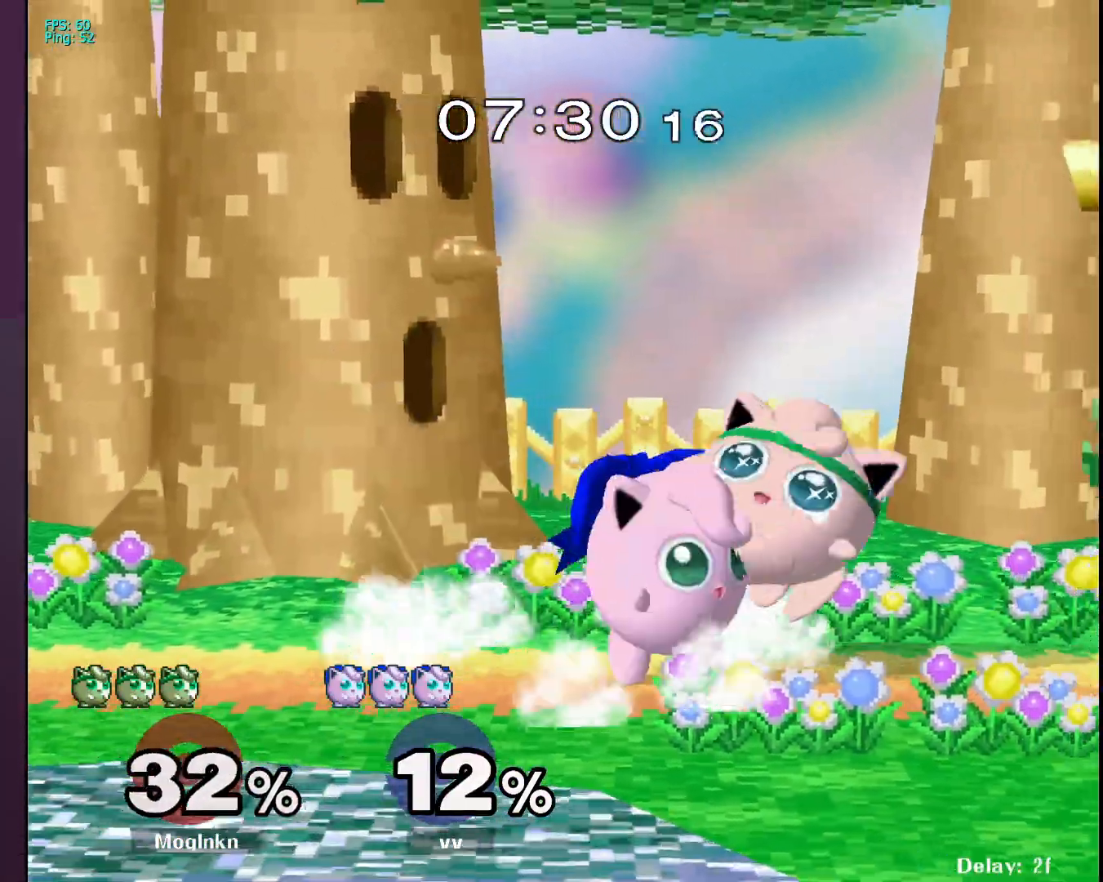
{"buttons": ["L1"], "left_stick": "center", "right_stick": "center", "events": [[100, "left_stick", "left"], [133, "A", "down"], [183, "A", "up"], [233, "A", "down"], [267, "L1", "down"], [350, "A", "up"], [350, "left_stick", "center"]]}
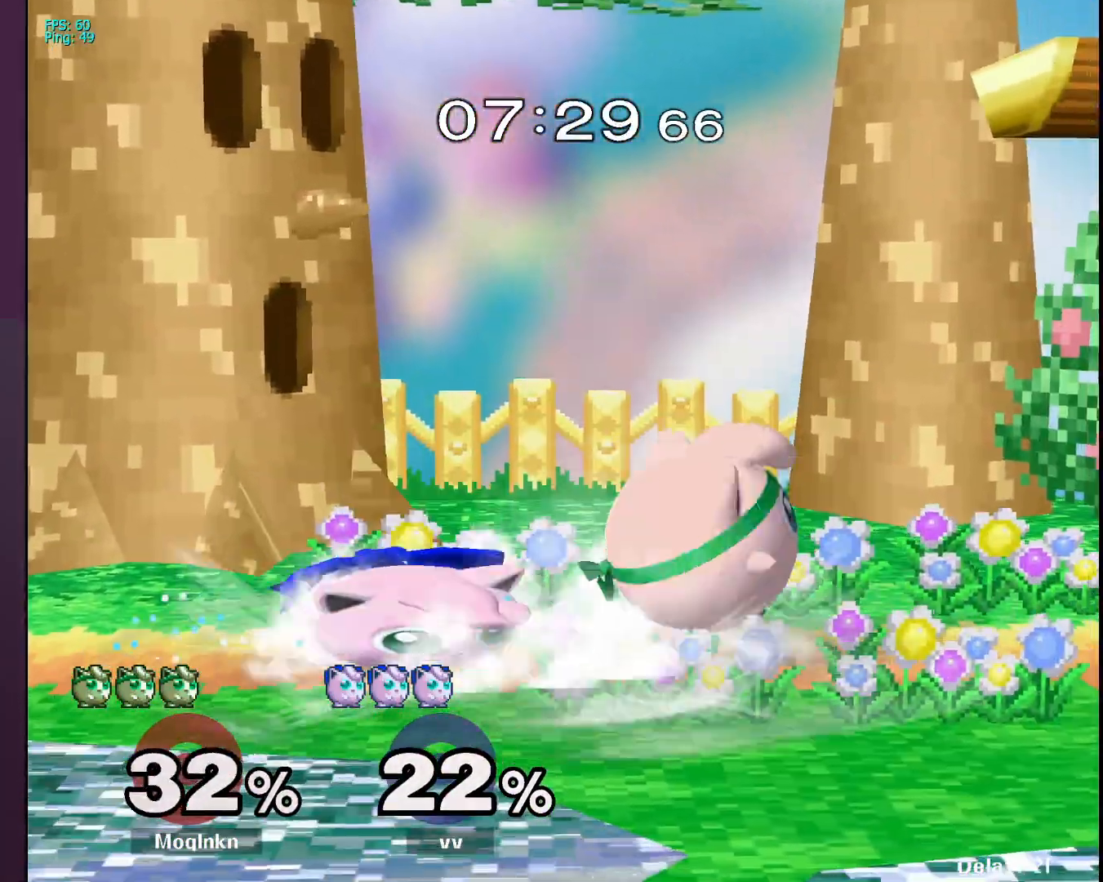
{"buttons": ["A"], "left_stick": "up", "right_stick": "center", "events": [[233, "Y", "down"], [267, "L1", "up"], [267, "left_stick", "left"], [283, "Y", "up"], [333, "A", "down"], [450, "left_stick", "up"]]}
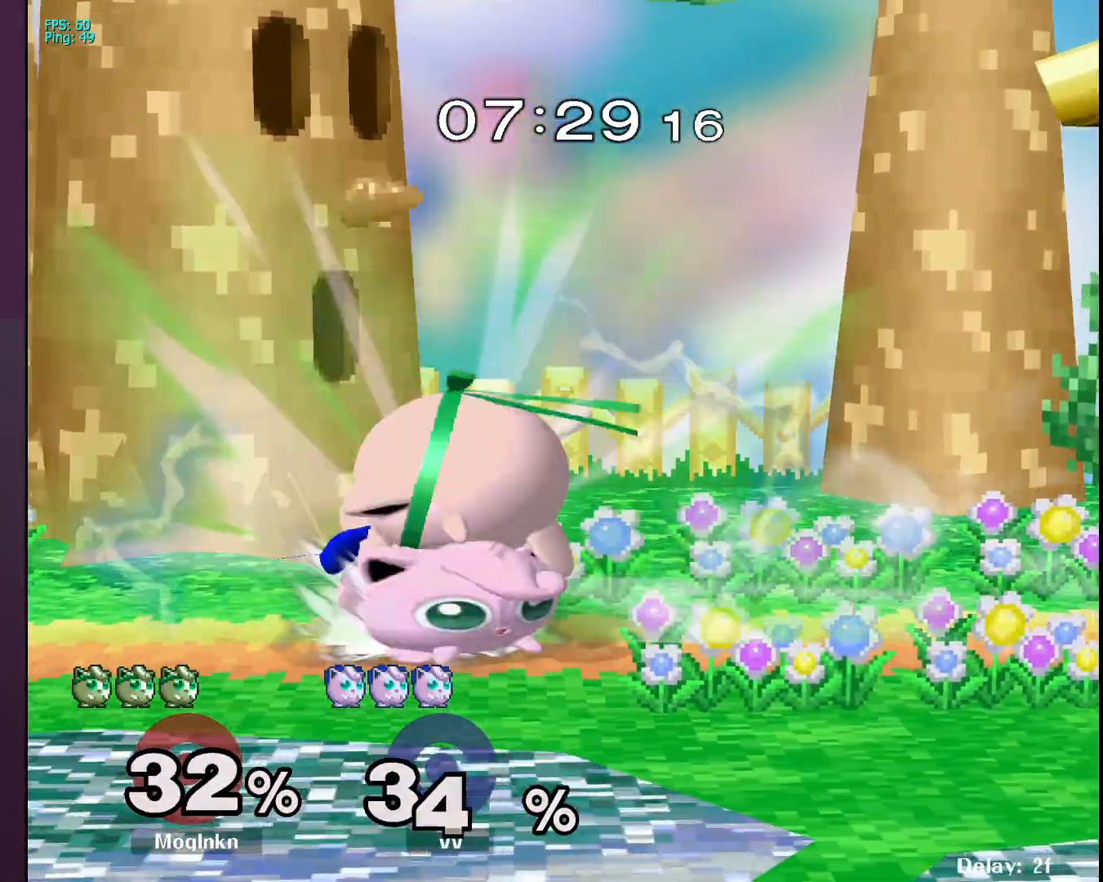
{"buttons": [], "left_stick": "up", "right_stick": "center", "events": [[33, "left_stick", "up-right"], [83, "A", "up"], [283, "left_stick", "center"], [500, "left_stick", "up"]]}
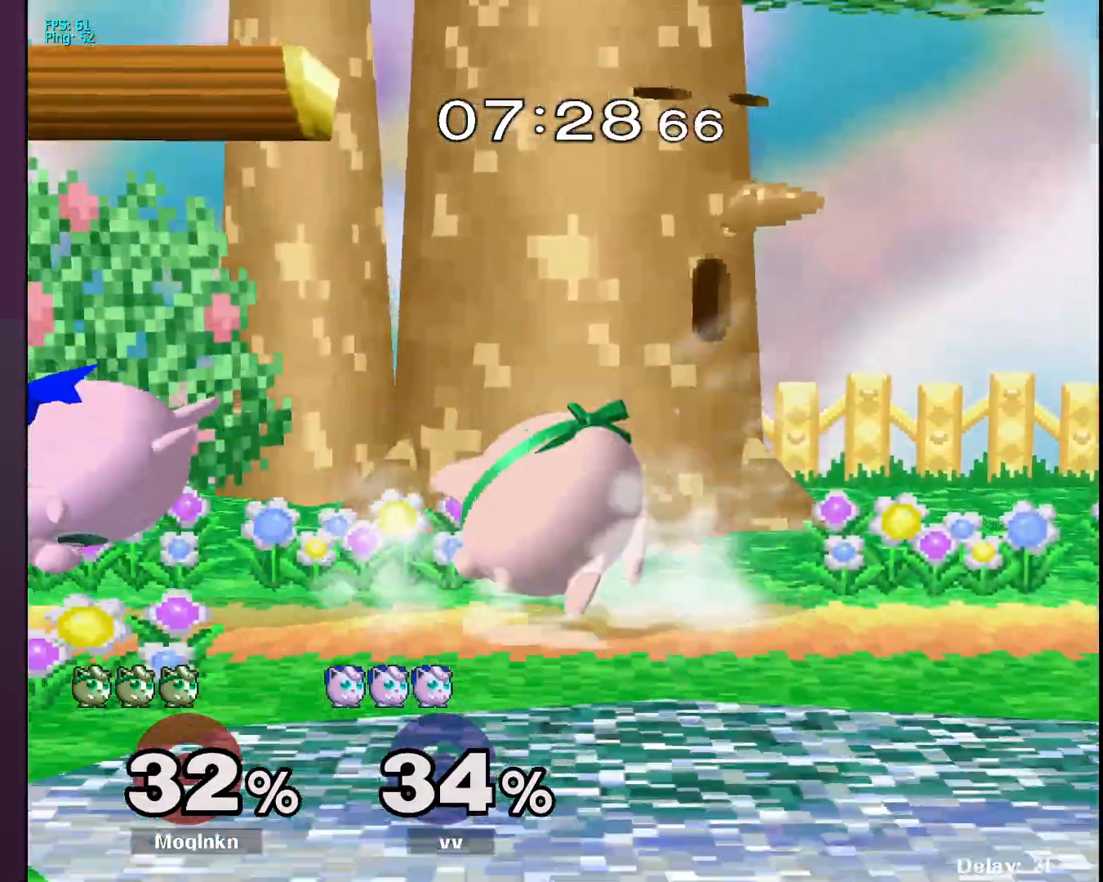
{"buttons": [], "left_stick": "left", "right_stick": "center", "events": [[50, "Y", "down"], [50, "left_stick", "up-left"], [150, "Y", "up"], [217, "right_stick", "down-left"], [283, "left_stick", "left"], [450, "right_stick", "center"]]}
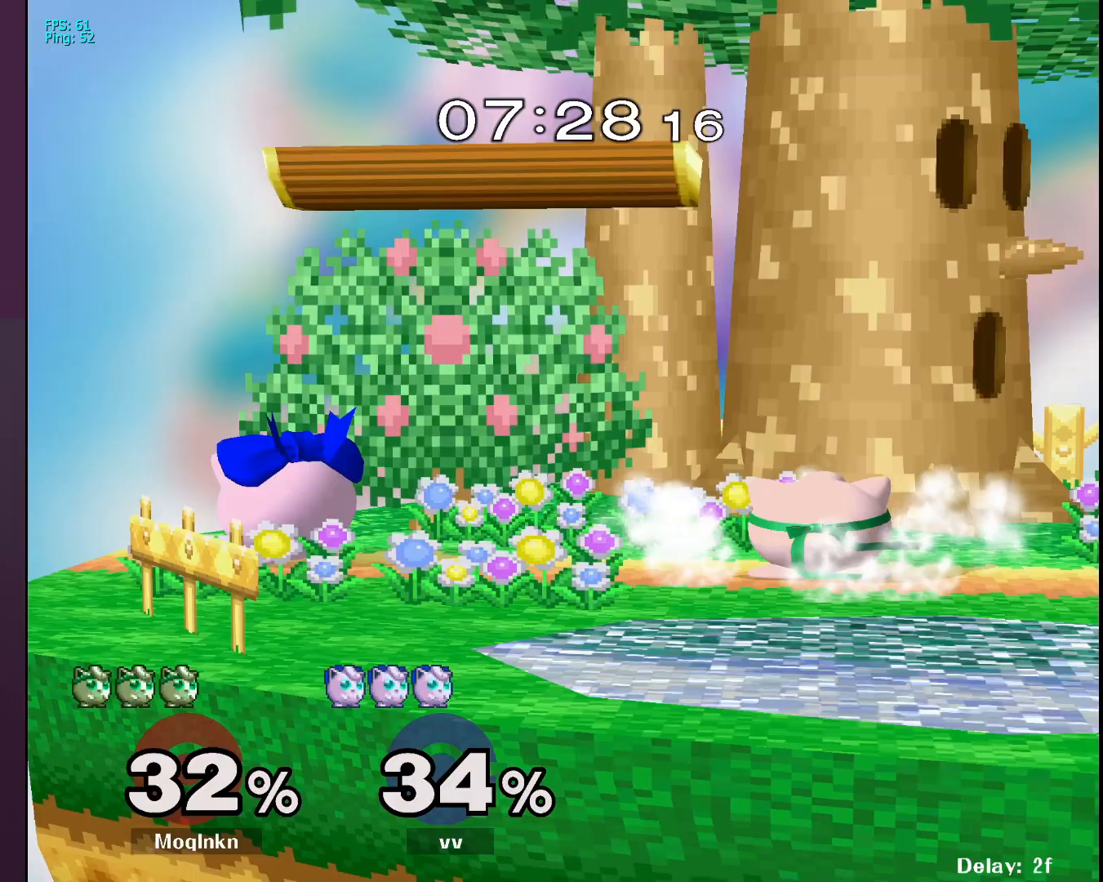
{"buttons": [], "left_stick": "down", "right_stick": "center", "events": [[67, "left_stick", "right"], [250, "left_stick", "down"]]}
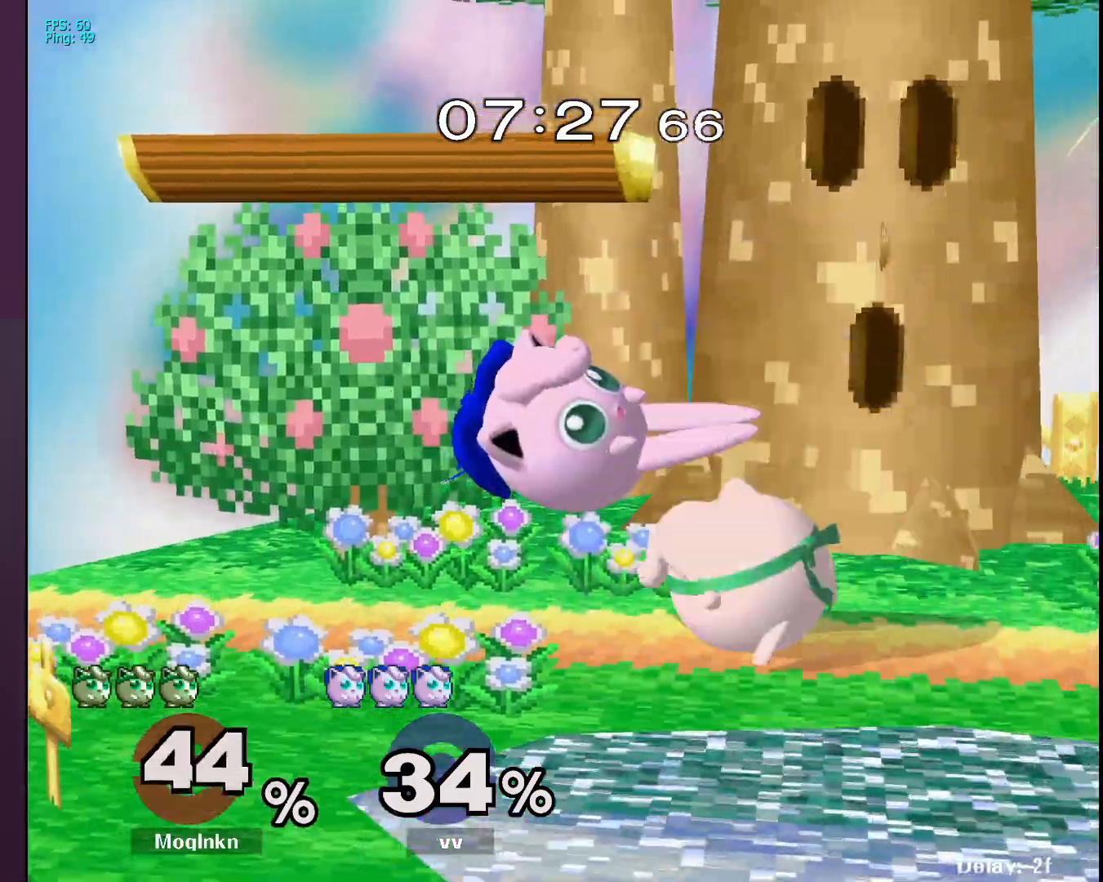
{"buttons": ["L1"], "left_stick": "up-right", "right_stick": "center", "events": [[83, "Y", "down"], [133, "Y", "up"], [283, "left_stick", "down-left"], [383, "left_stick", "center"], [450, "L1", "down"], [483, "left_stick", "up-right"]]}
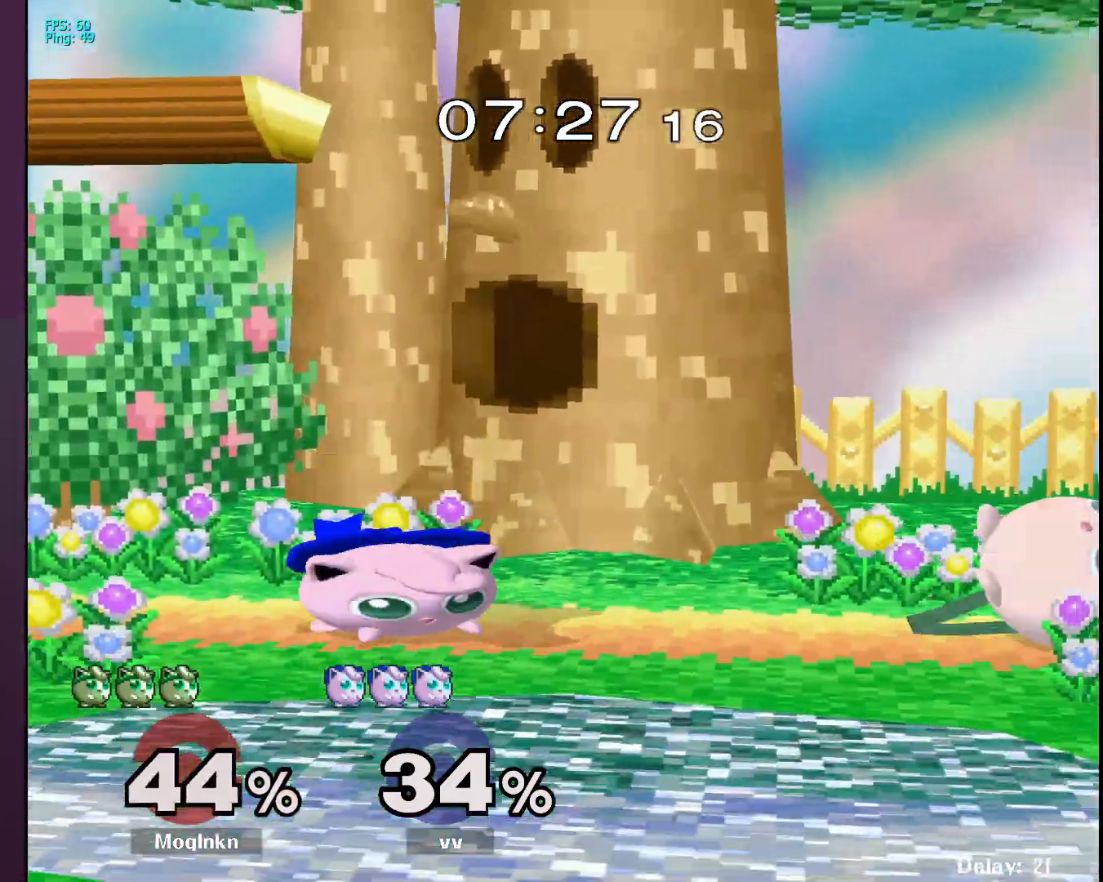
{"buttons": ["L1"], "left_stick": "center", "right_stick": "center", "events": [[117, "L1", "up"], [117, "left_stick", "up"], [333, "left_stick", "center"], [350, "L1", "down"]]}
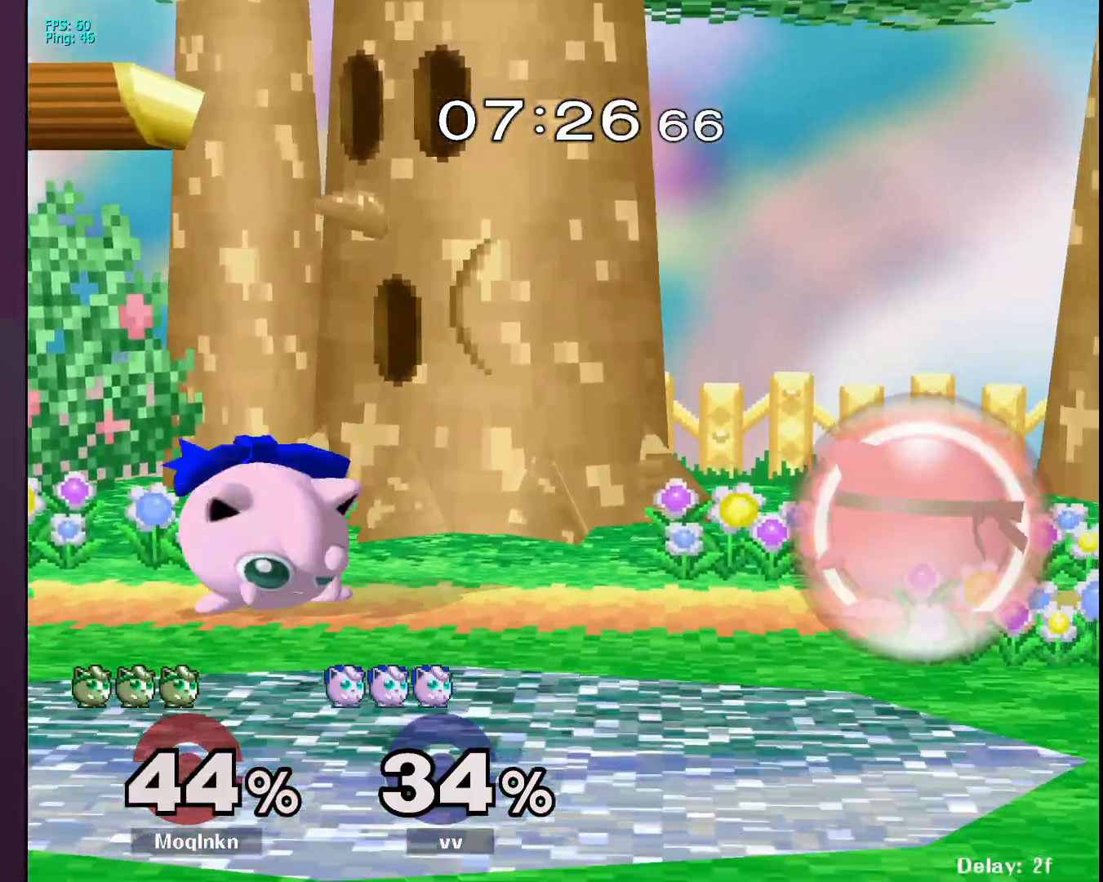
{"buttons": [], "left_stick": "right", "right_stick": "center", "events": [[200, "Y", "down"], [250, "Y", "up"], [250, "left_stick", "left"], [300, "L1", "up"], [367, "A", "down"], [417, "A", "up"], [483, "left_stick", "right"]]}
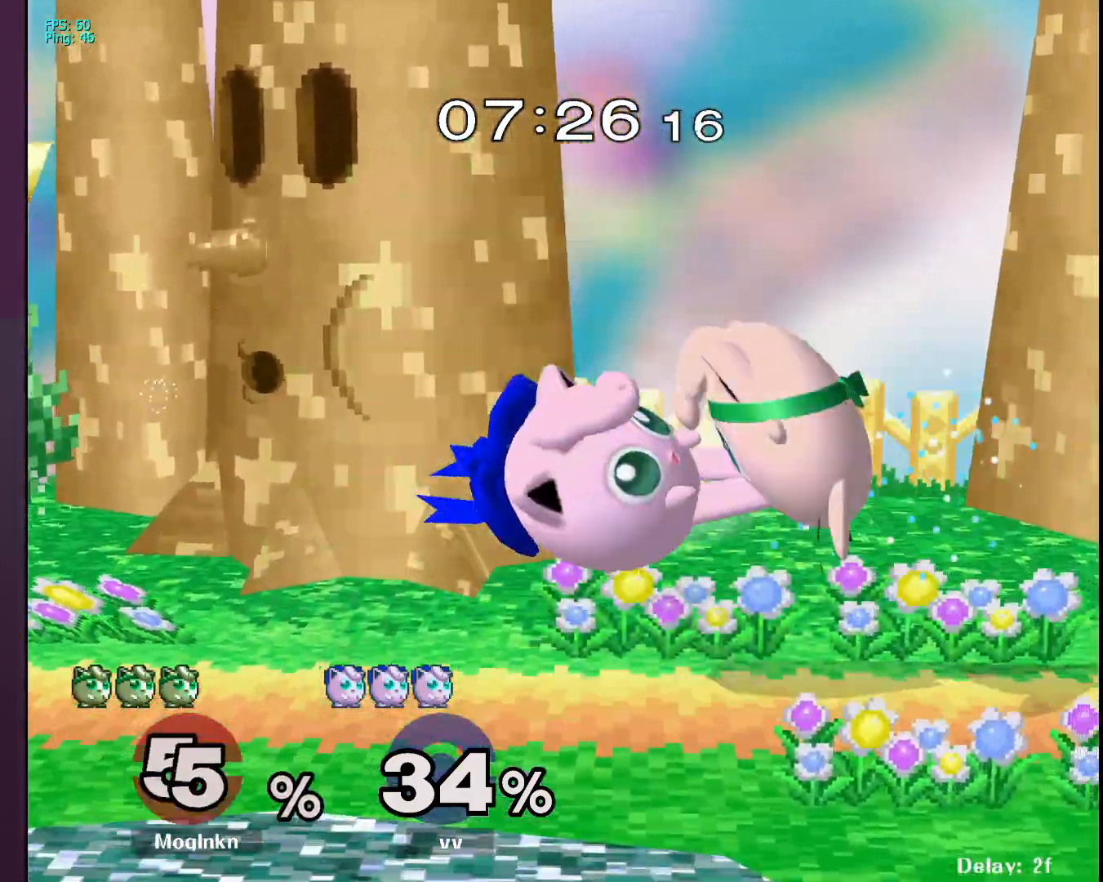
{"buttons": ["A"], "left_stick": "left", "right_stick": "center", "events": [[350, "Y", "down"], [350, "left_stick", "left"], [400, "Y", "up"], [450, "Y", "down"], [467, "A", "down"], [500, "Y", "up"]]}
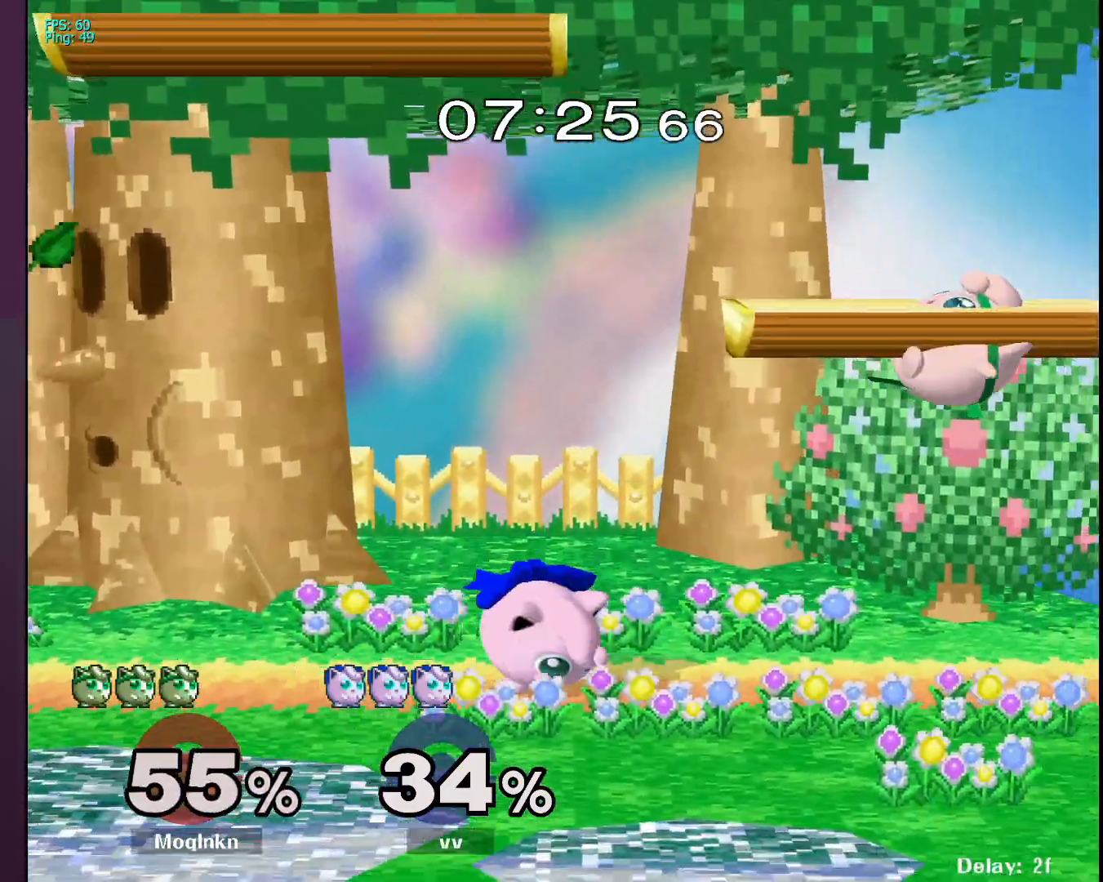
{"buttons": ["L1"], "left_stick": "center", "right_stick": "center", "events": [[67, "A", "up"], [150, "left_stick", "up-left"], [333, "right_stick", "left"], [350, "left_stick", "up-right"], [433, "right_stick", "center"], [450, "left_stick", "center"], [500, "L1", "down"]]}
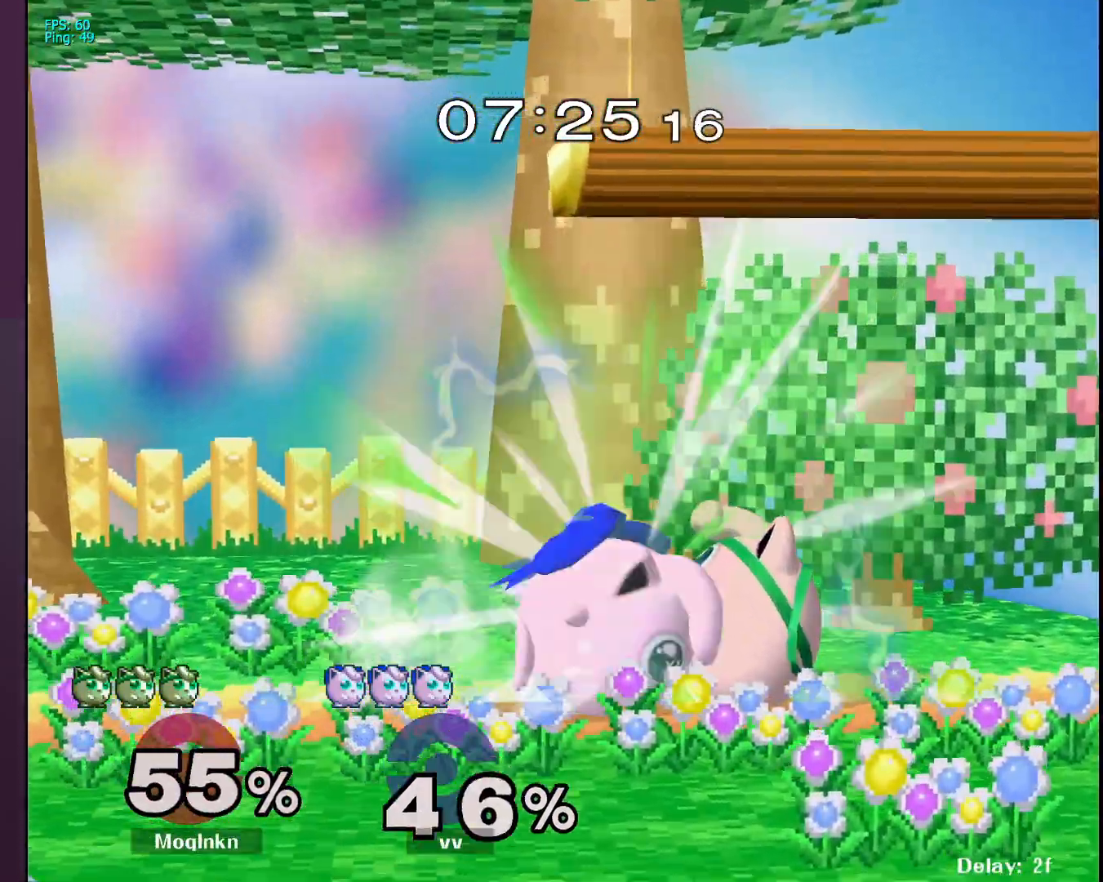
{"buttons": [], "left_stick": "left", "right_stick": "center", "events": [[200, "L1", "up"], [350, "left_stick", "left"]]}
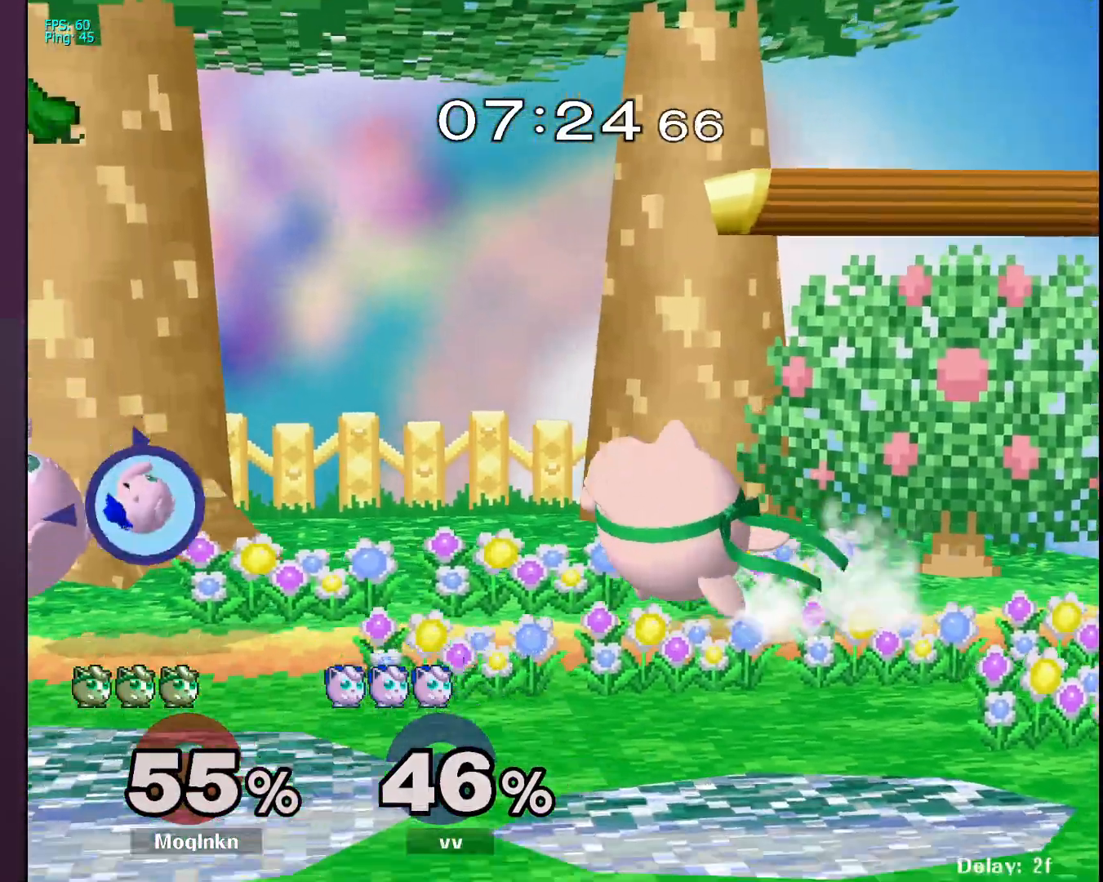
{"buttons": [], "left_stick": "right", "right_stick": "down-left", "events": [[233, "Y", "down"], [283, "Y", "up"], [417, "left_stick", "right"], [467, "right_stick", "down-left"]]}
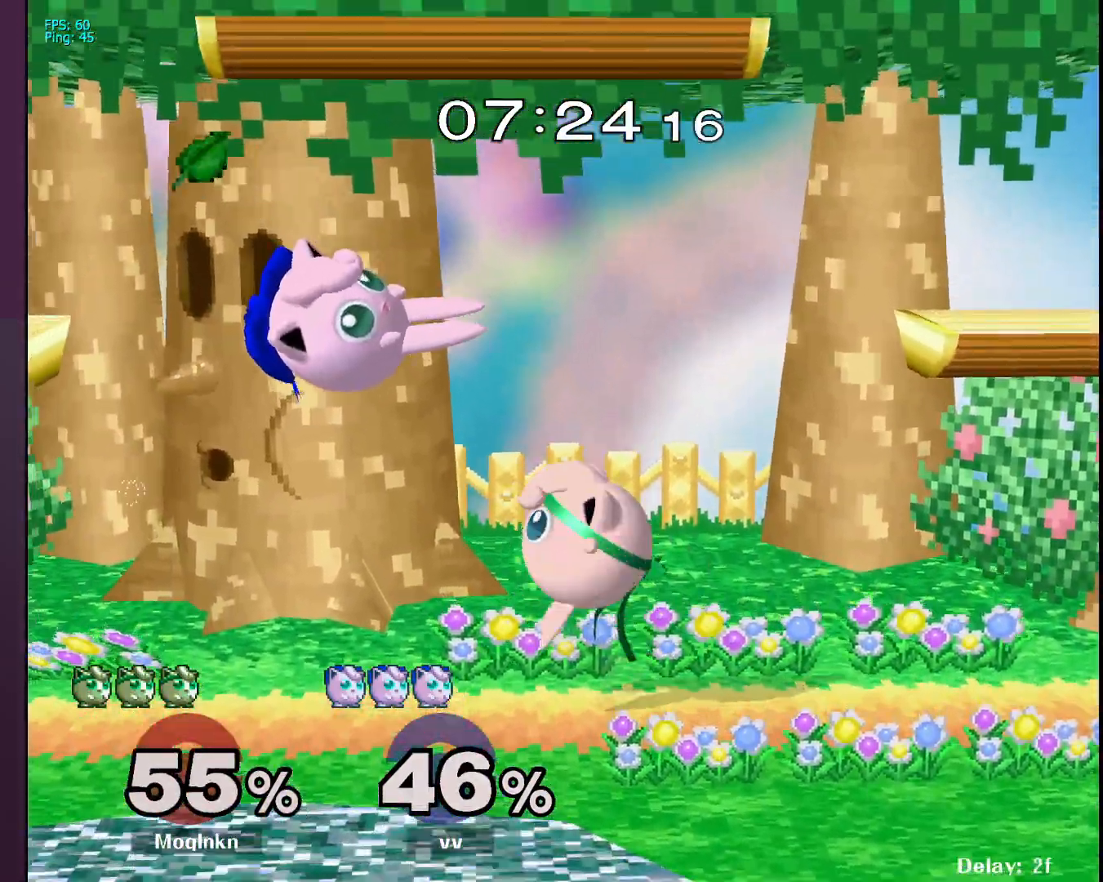
{"buttons": [], "left_stick": "center", "right_stick": "center", "events": [[33, "right_stick", "center"], [250, "left_stick", "center"], [300, "left_stick", "down-left"], [317, "L1", "down"], [400, "left_stick", "center"], [450, "L1", "up"]]}
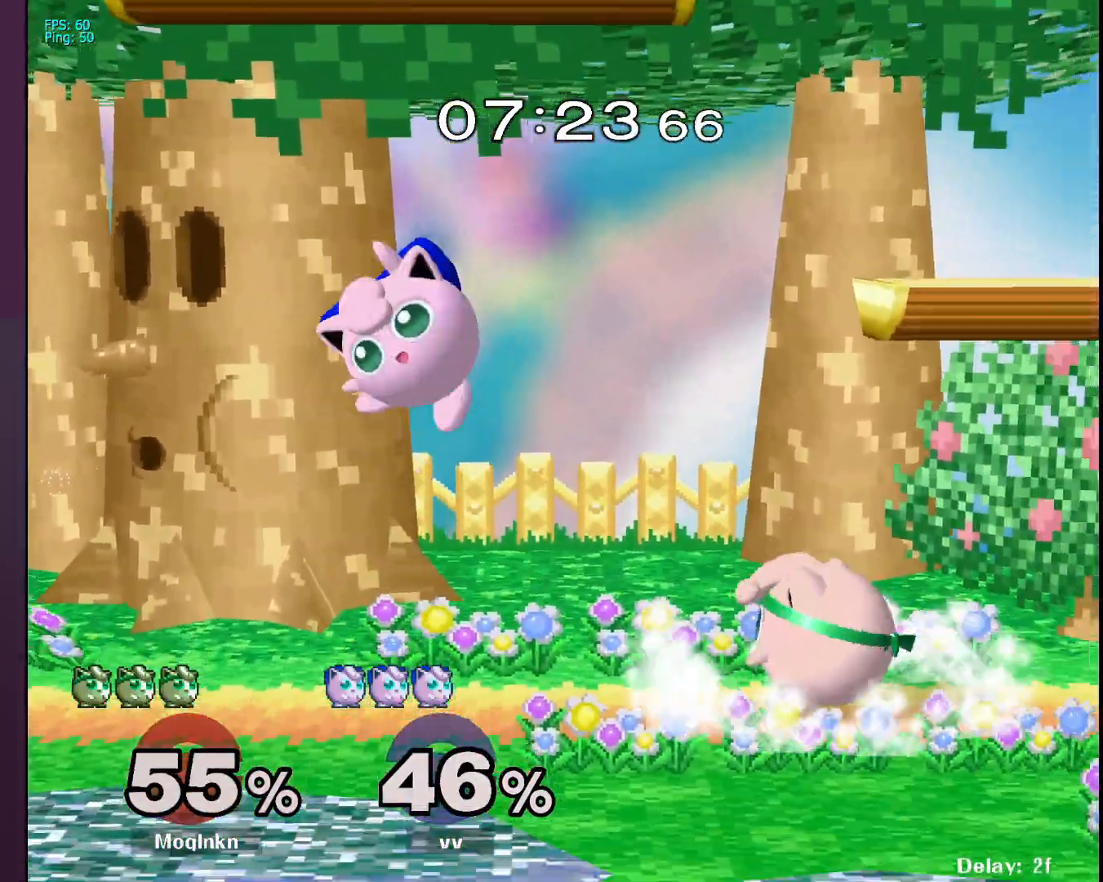
{"buttons": [], "left_stick": "up-right", "right_stick": "center", "events": [[133, "left_stick", "right"], [217, "Y", "down"], [250, "Y", "up"], [317, "left_stick", "left"], [333, "A", "down"], [467, "A", "up"], [500, "left_stick", "up-right"]]}
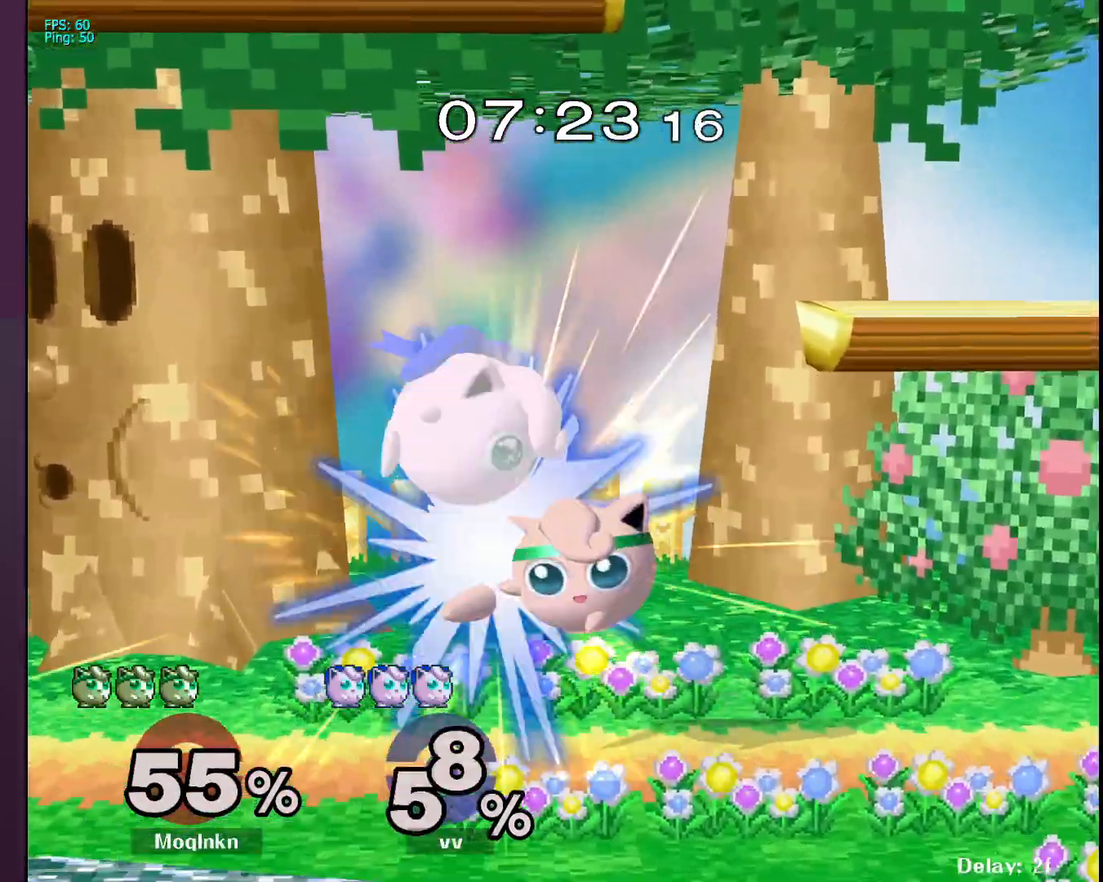
{"buttons": [], "left_stick": "left", "right_stick": "center", "events": [[333, "left_stick", "left"], [400, "Y", "down"], [467, "Y", "up"]]}
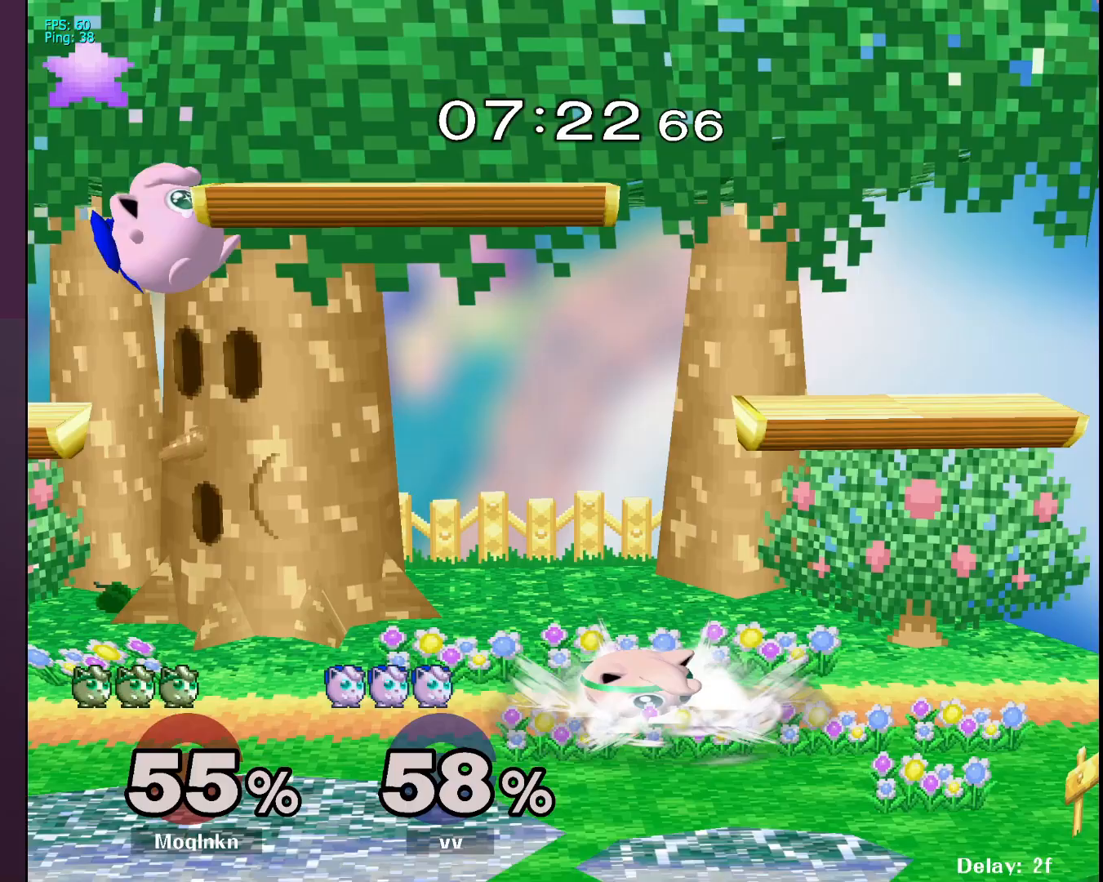
{"buttons": [], "left_stick": "left", "right_stick": "center", "events": [[17, "Y", "down"], [83, "Y", "up"], [283, "left_stick", "center"], [367, "left_stick", "left"]]}
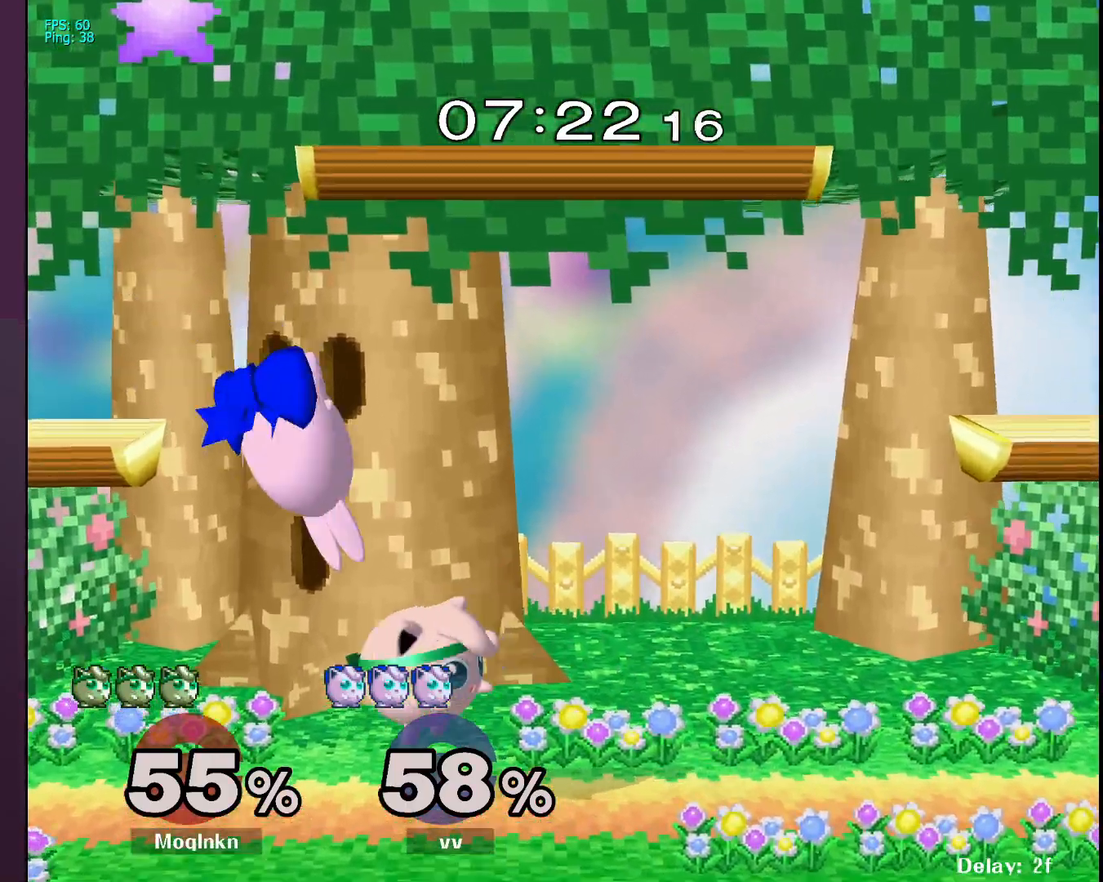
{"buttons": [], "left_stick": "right", "right_stick": "center", "events": [[17, "left_stick", "right"], [67, "Y", "down"], [167, "Y", "up"], [167, "left_stick", "left"], [217, "A", "down"], [333, "A", "up"], [367, "left_stick", "right"]]}
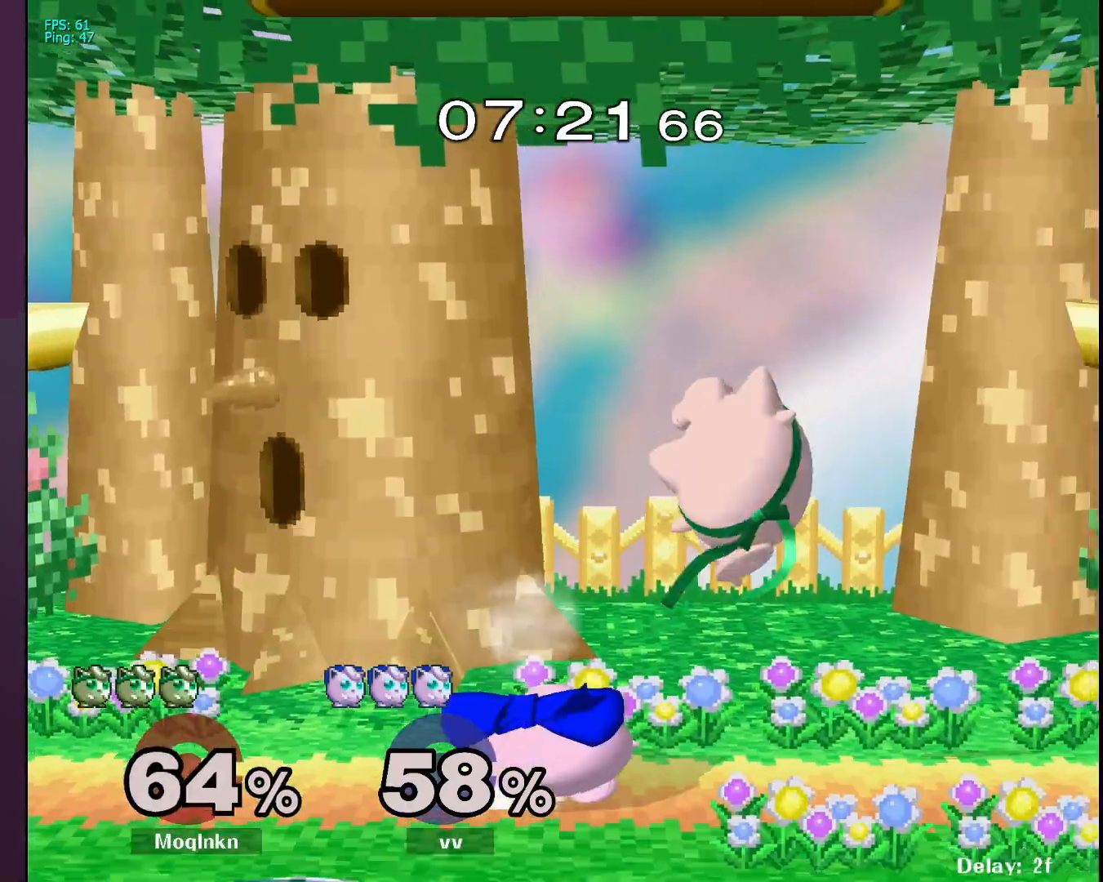
{"buttons": ["L1"], "left_stick": "center", "right_stick": "center", "events": [[50, "A", "down"], [67, "left_stick", "left"], [100, "A", "up"], [167, "A", "down"], [183, "A", "up"], [233, "A", "down"], [283, "A", "up"], [283, "left_stick", "center"], [350, "L1", "down"]]}
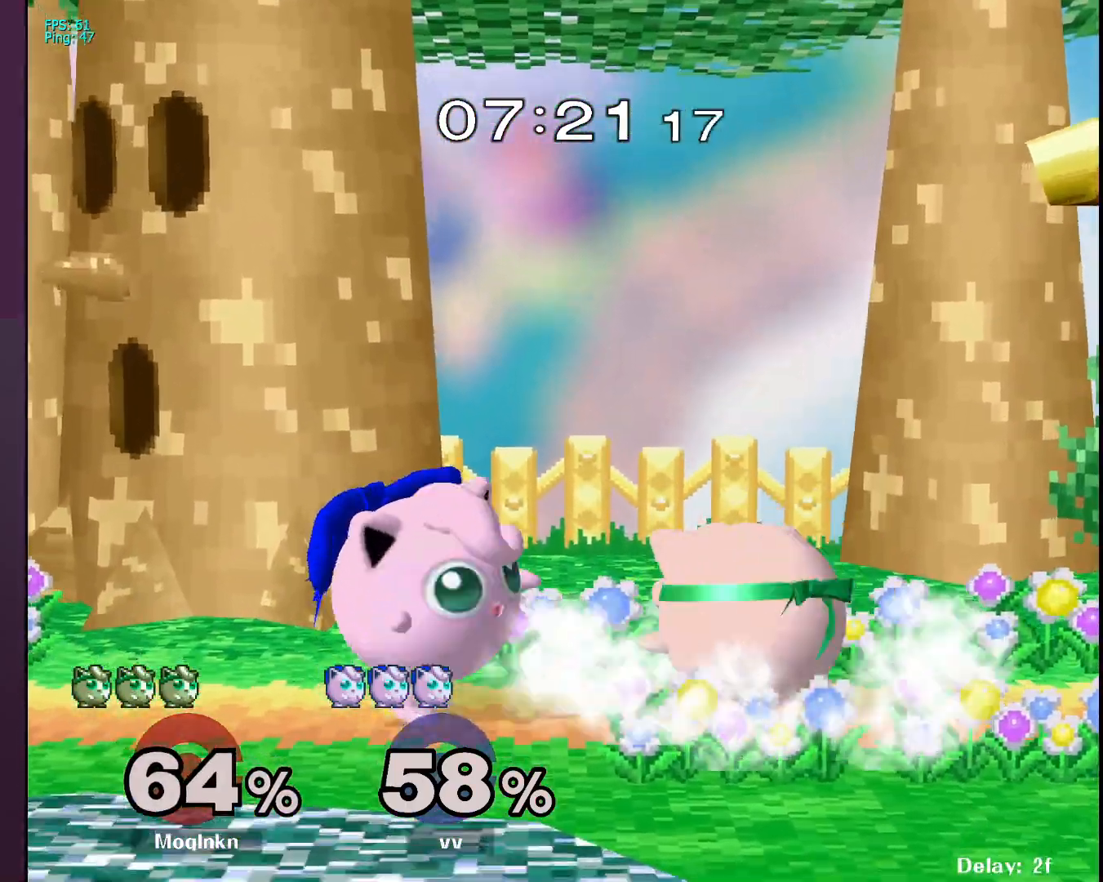
{"buttons": [], "left_stick": "left", "right_stick": "center", "events": [[83, "Y", "down"], [100, "L1", "up"], [133, "Y", "up"], [167, "left_stick", "right"], [250, "A", "down"], [267, "left_stick", "left"], [300, "A", "up"], [350, "A", "down"], [433, "A", "up"]]}
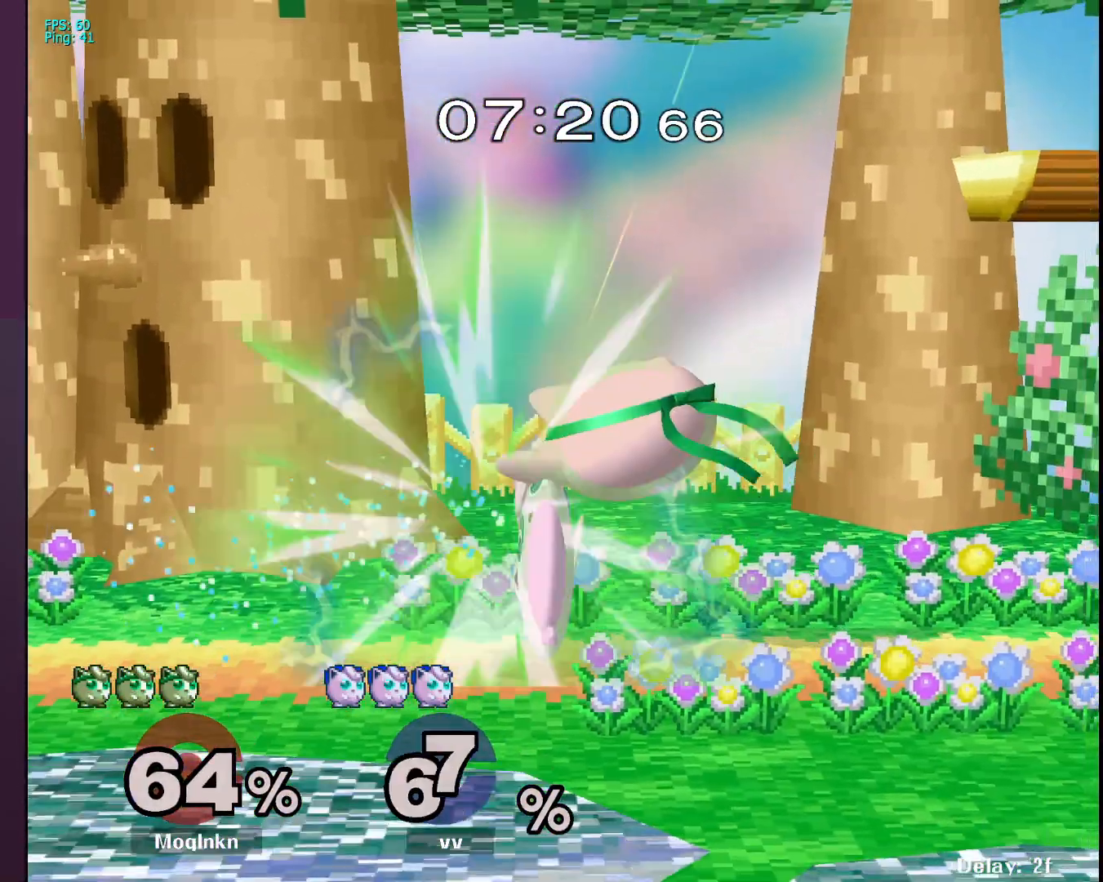
{"buttons": [], "left_stick": "left", "right_stick": "center", "events": [[50, "left_stick", "center"], [100, "left_stick", "right"], [333, "Y", "down"], [333, "left_stick", "left"], [383, "Y", "up"], [433, "Y", "down"], [500, "Y", "up"]]}